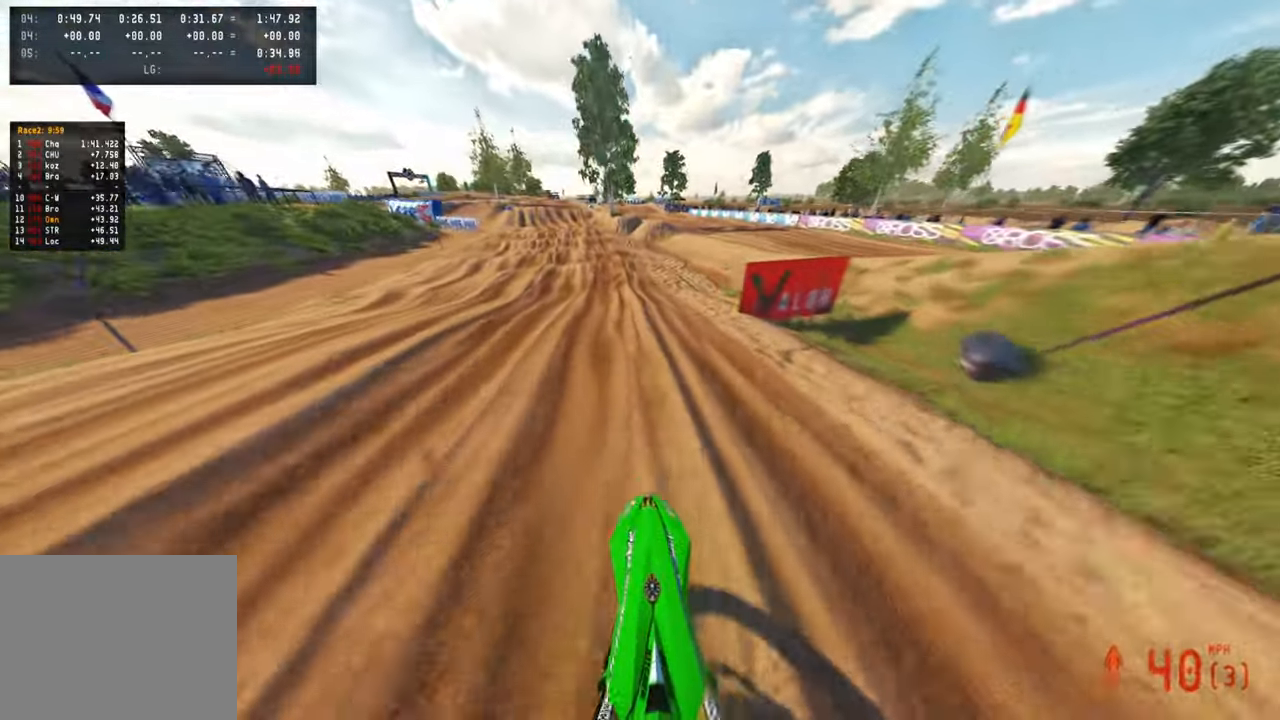
Gameplay with a controller (PlayStation layout); each line is a JSON object with the inputs held at the frame after it. "events" lists button and stick changes between this image and that frame as [ms after this image, input, new state], when the widget could be followed in between. Not read: R2.
{"buttons": ["R3"], "left_stick": "up", "right_stick": "down", "events": [[83, "R1", "down"], [83, "R3", "down"], [133, "R1", "up"], [217, "R1", "down"], [217, "R3", "up"], [267, "R1", "up"], [333, "R1", "down"], [417, "R3", "down"], [433, "R1", "up"], [500, "right_stick", "down"]]}
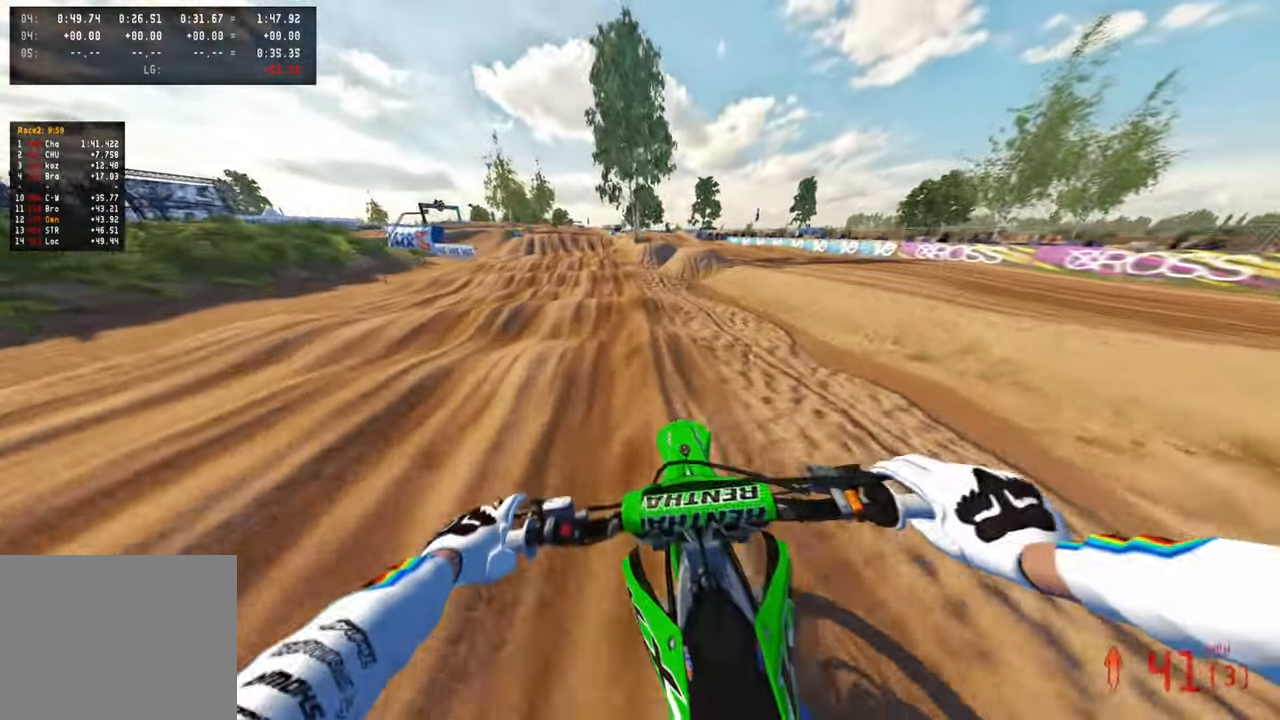
{"buttons": [], "left_stick": "up", "right_stick": "down", "events": [[33, "R3", "up"]]}
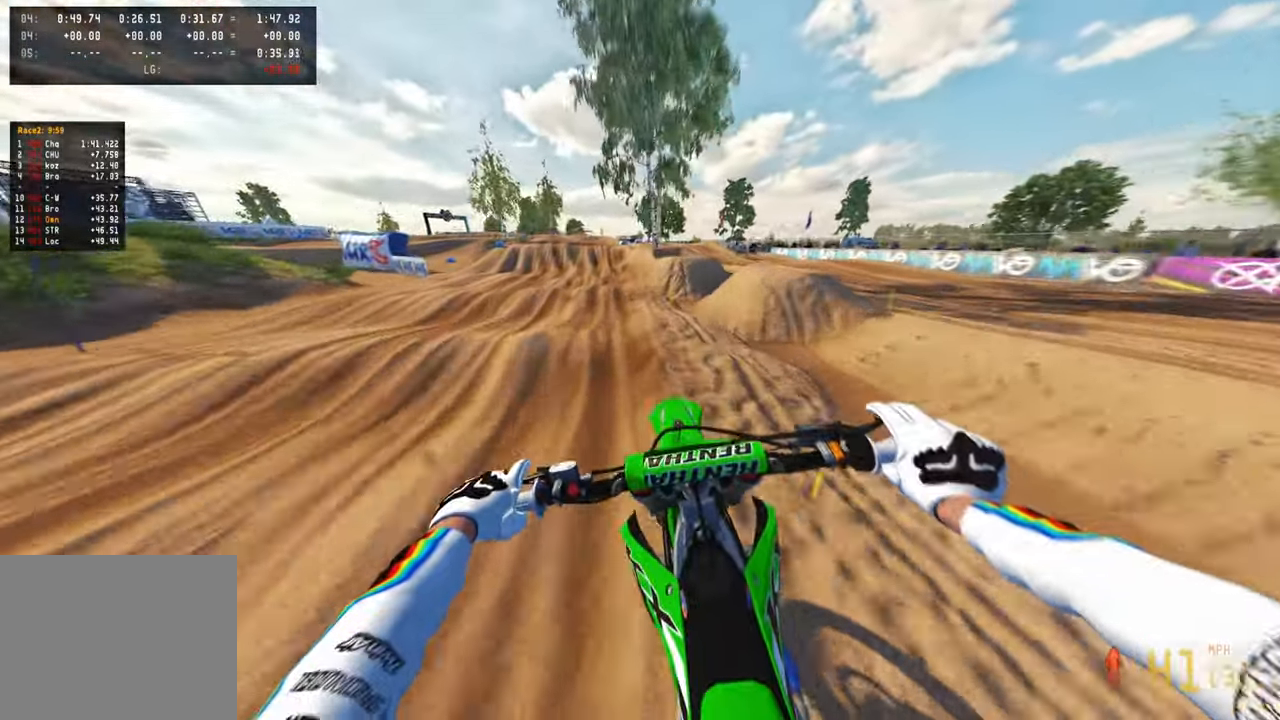
{"buttons": [], "left_stick": "up", "right_stick": "down", "events": [[167, "right_stick", "down-right"], [450, "right_stick", "down"]]}
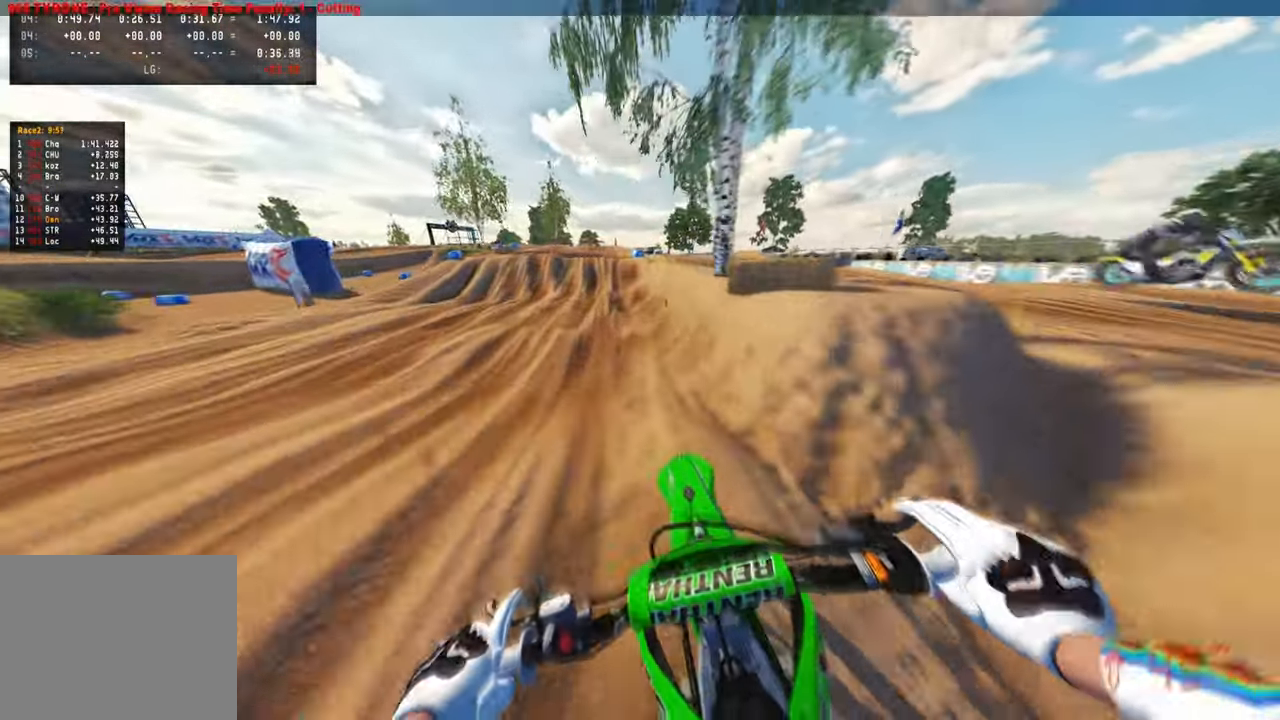
{"buttons": [], "left_stick": "up", "right_stick": "down", "events": []}
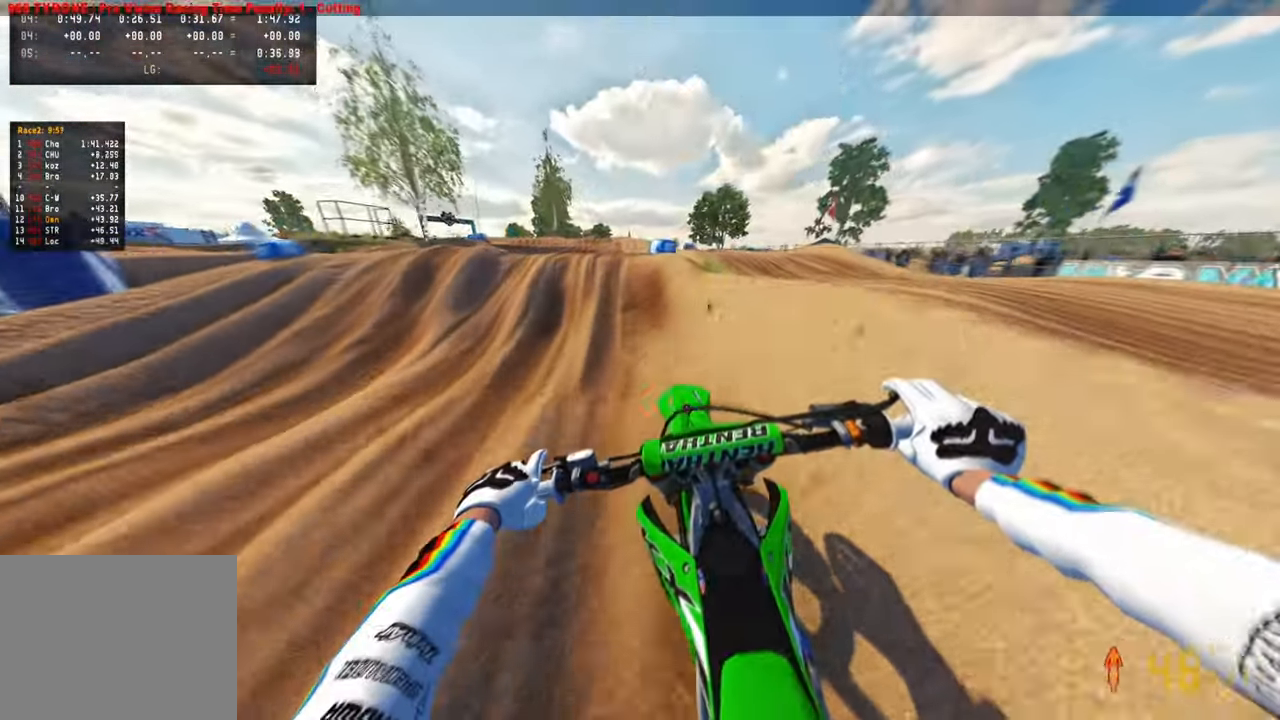
{"buttons": [], "left_stick": "up", "right_stick": "up"}
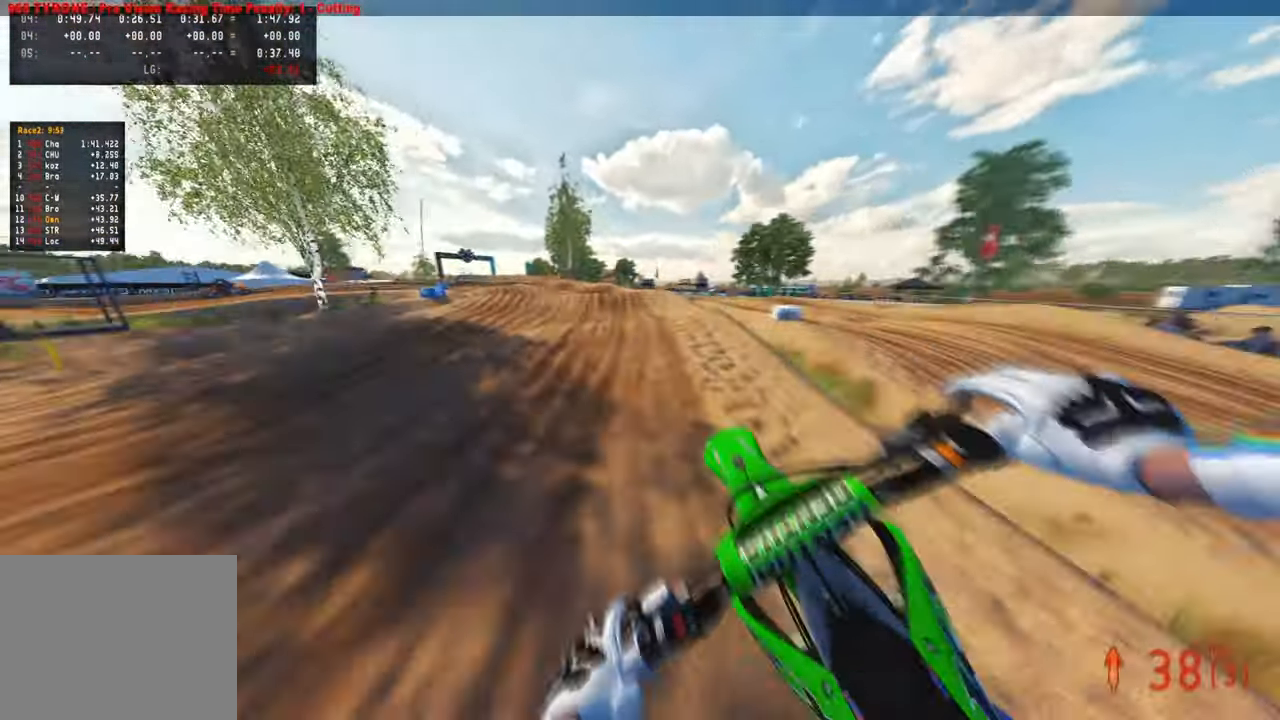
{"buttons": [], "left_stick": "up-left", "right_stick": "up", "events": [[17, "R1", "down"], [50, "left_stick", "up-left"], [117, "R1", "up"]]}
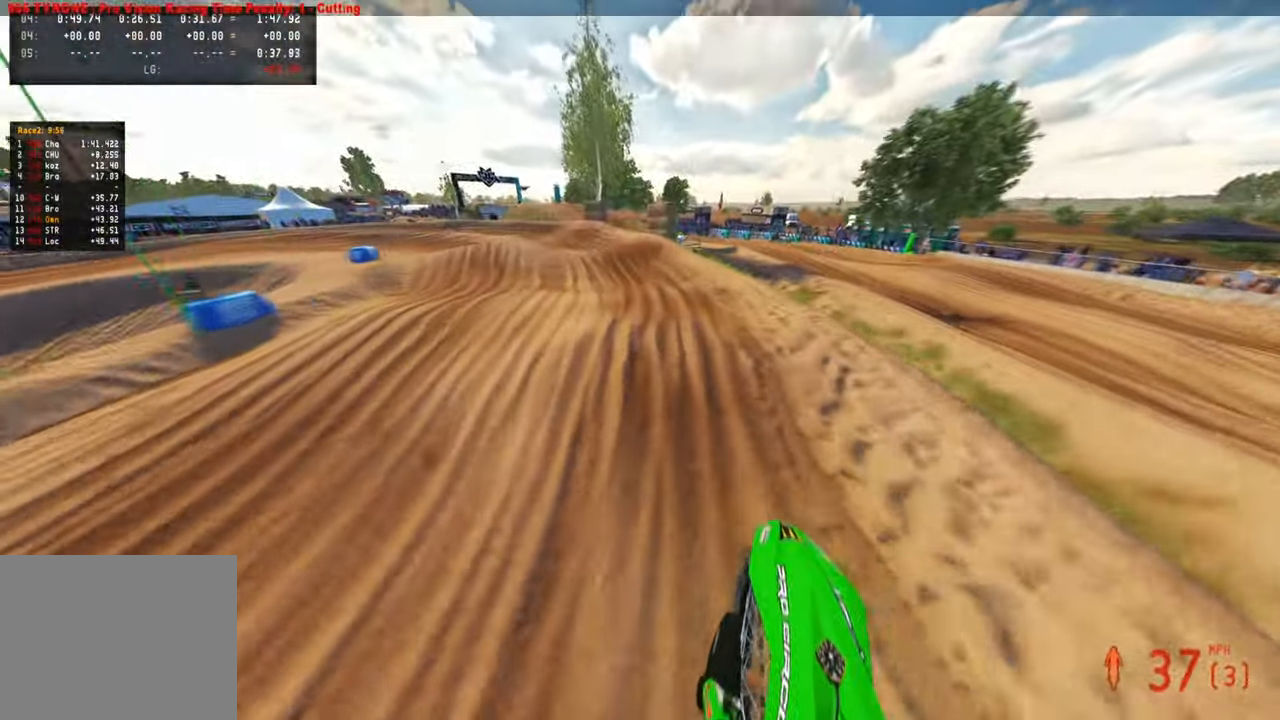
{"buttons": [], "left_stick": "up-left", "right_stick": "center", "events": [[317, "L1", "down"], [350, "right_stick", "center"], [450, "L1", "up"]]}
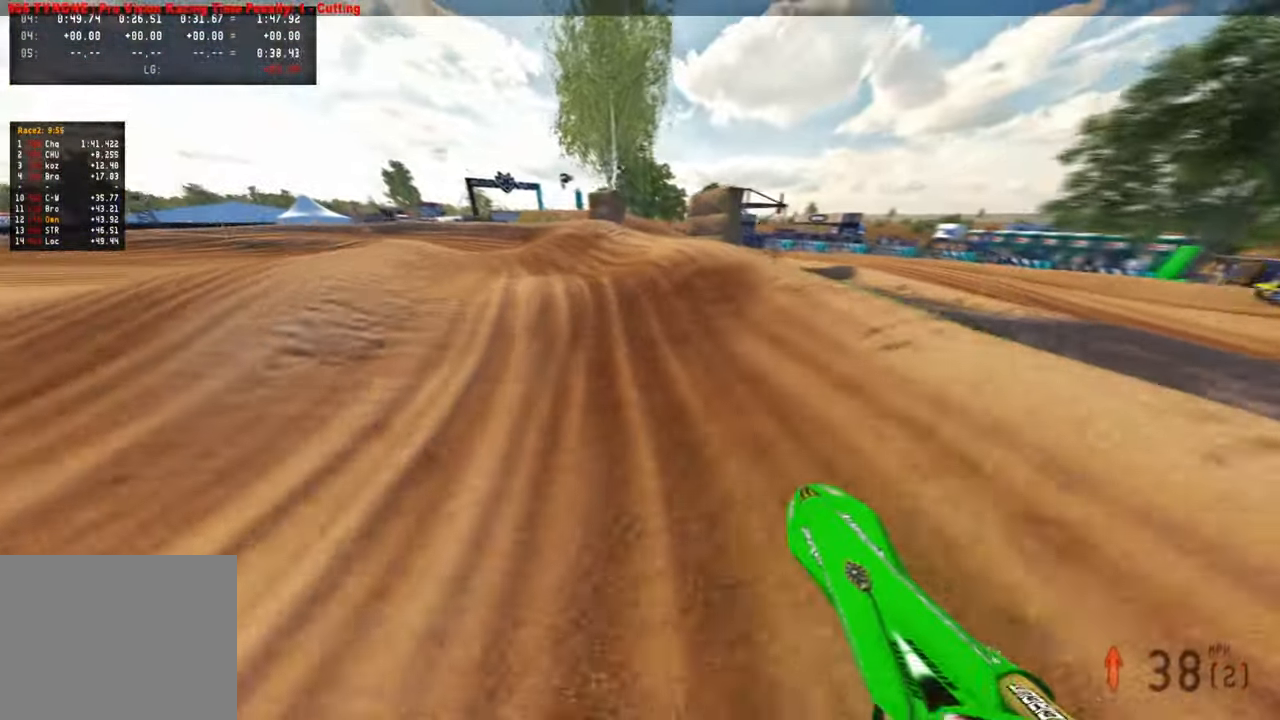
{"buttons": [], "left_stick": "up-left", "right_stick": "up-right", "events": [[33, "right_stick", "up-right"]]}
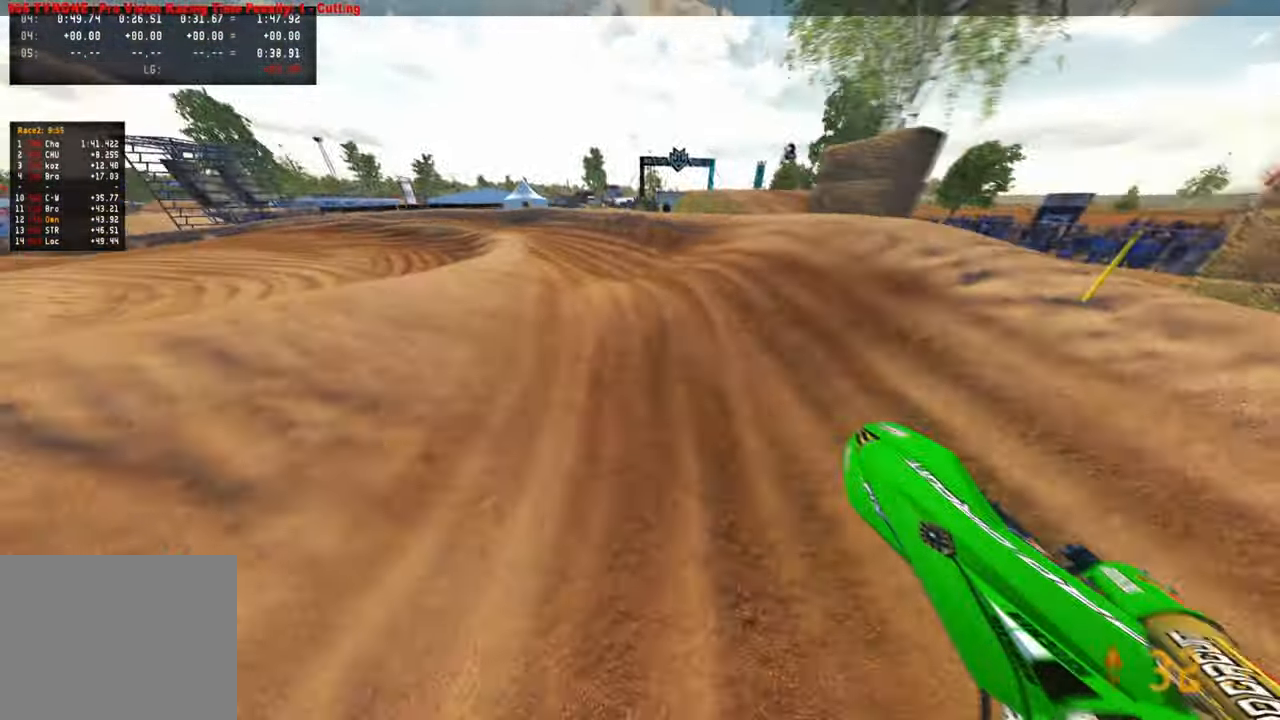
{"buttons": [], "left_stick": "up-left", "right_stick": "up-right", "events": []}
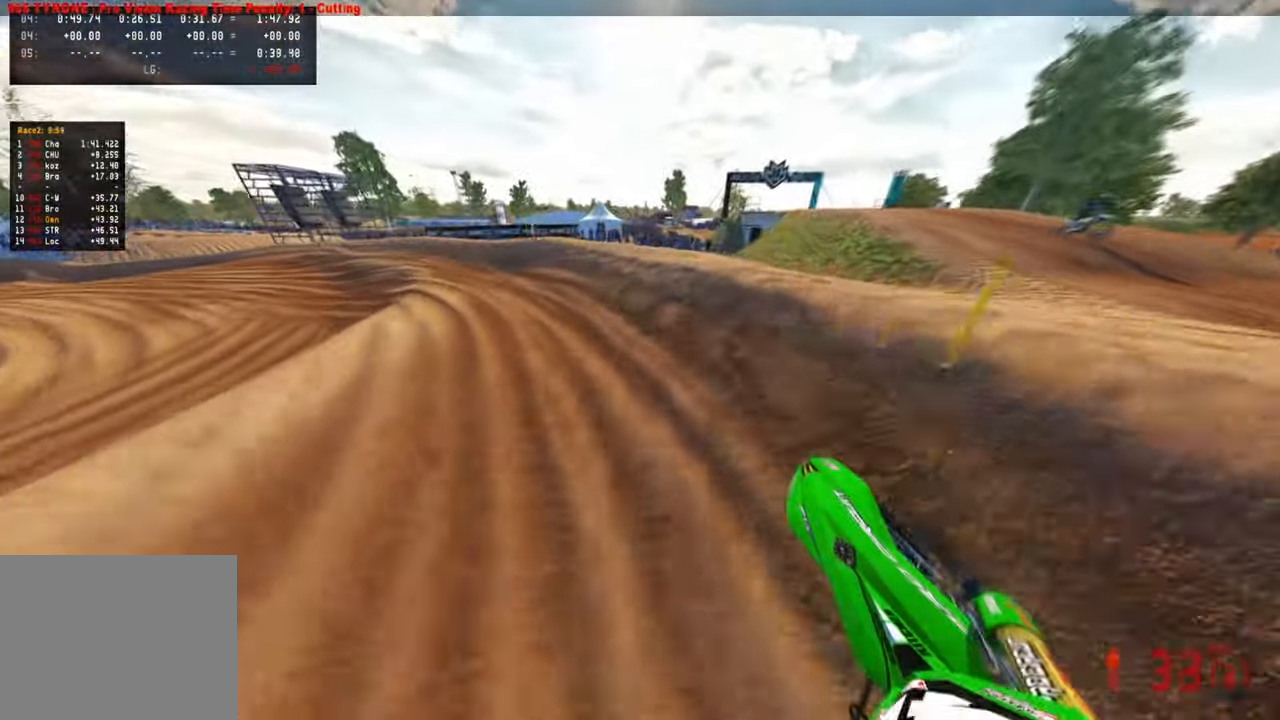
{"buttons": [], "left_stick": "up-left", "right_stick": "right", "events": [[17, "R3", "down"], [117, "R3", "up"], [233, "R3", "down"], [300, "R3", "up"], [417, "right_stick", "right"]]}
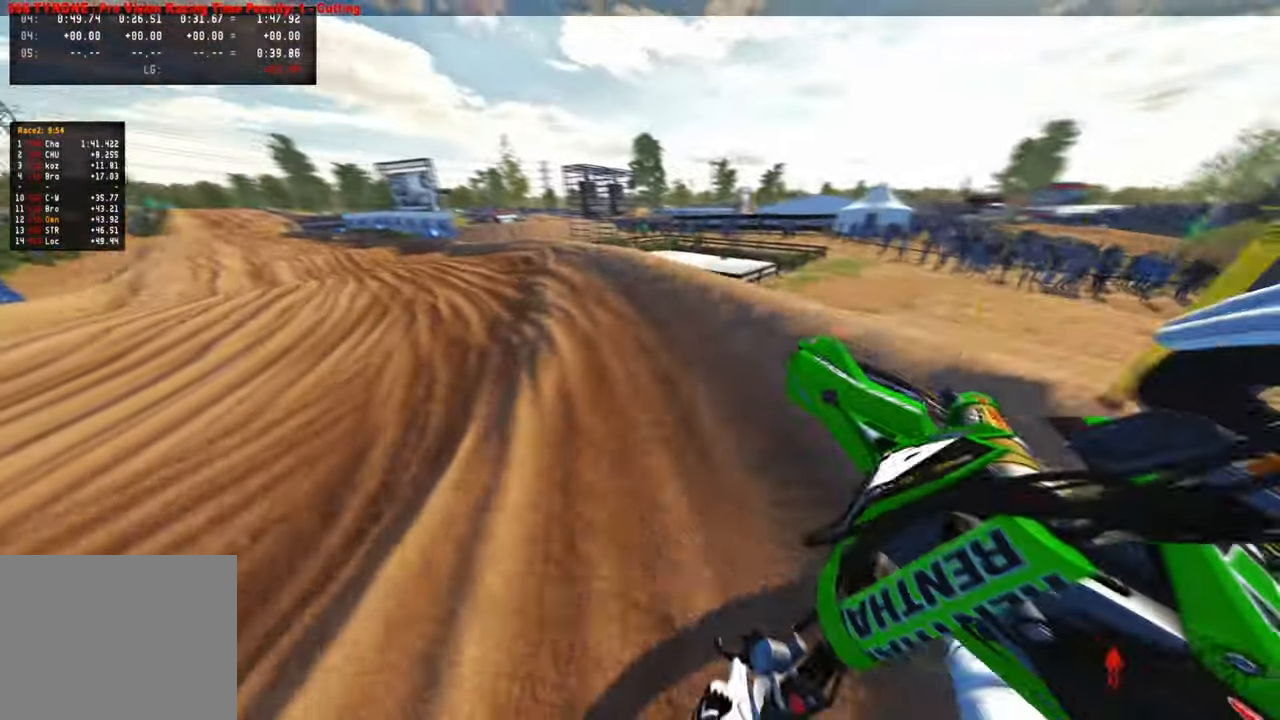
{"buttons": [], "left_stick": "up-left", "right_stick": "right", "events": []}
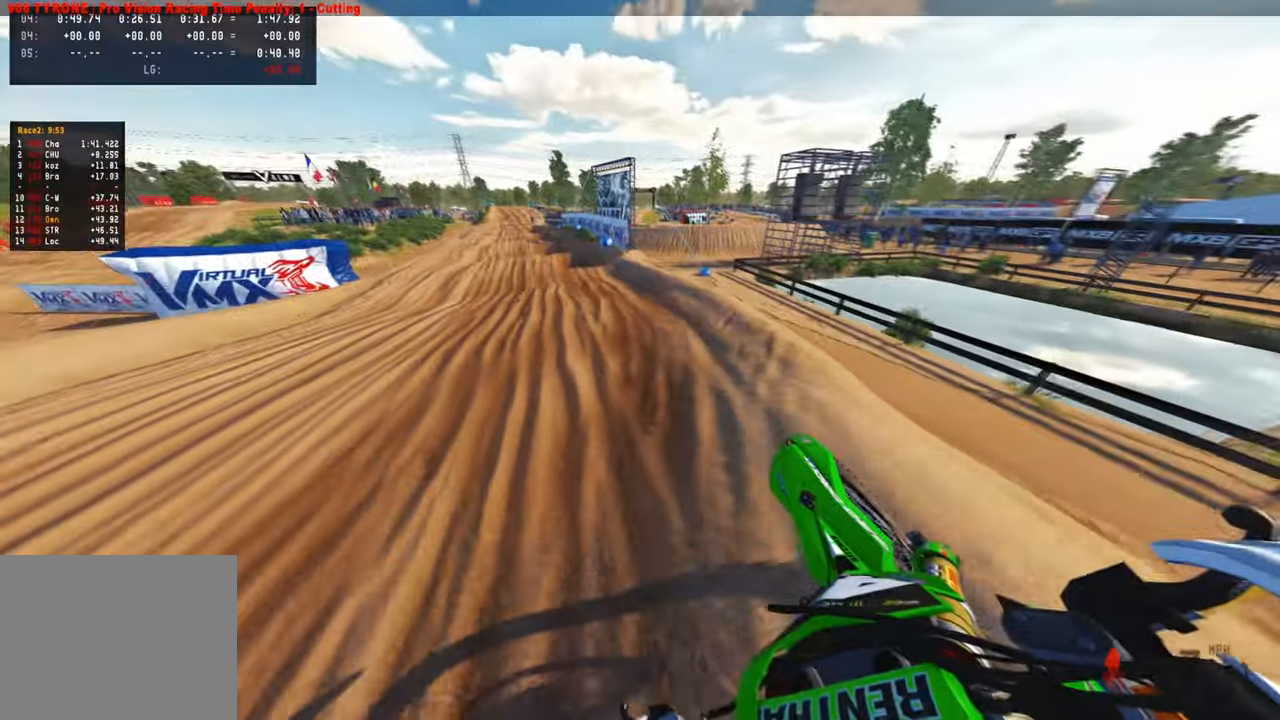
{"buttons": ["R1", "R3"], "left_stick": "up", "right_stick": "down", "events": [[217, "right_stick", "down-right"], [267, "R3", "down"], [383, "R3", "up"], [383, "right_stick", "down"], [433, "left_stick", "up"], [450, "R3", "down"], [467, "R1", "down"]]}
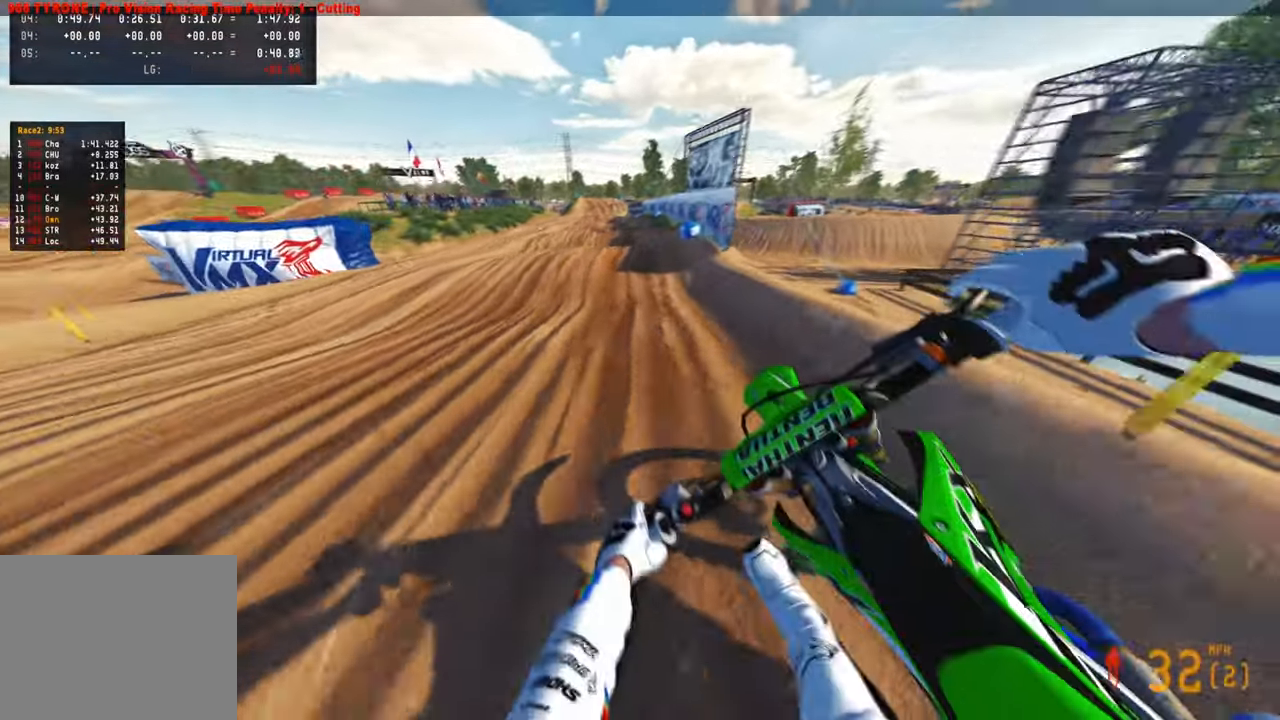
{"buttons": [], "left_stick": "up", "right_stick": "down-left", "events": [[17, "R1", "up"], [100, "R3", "up"], [100, "right_stick", "down-left"], [133, "R1", "down"], [450, "R1", "up"]]}
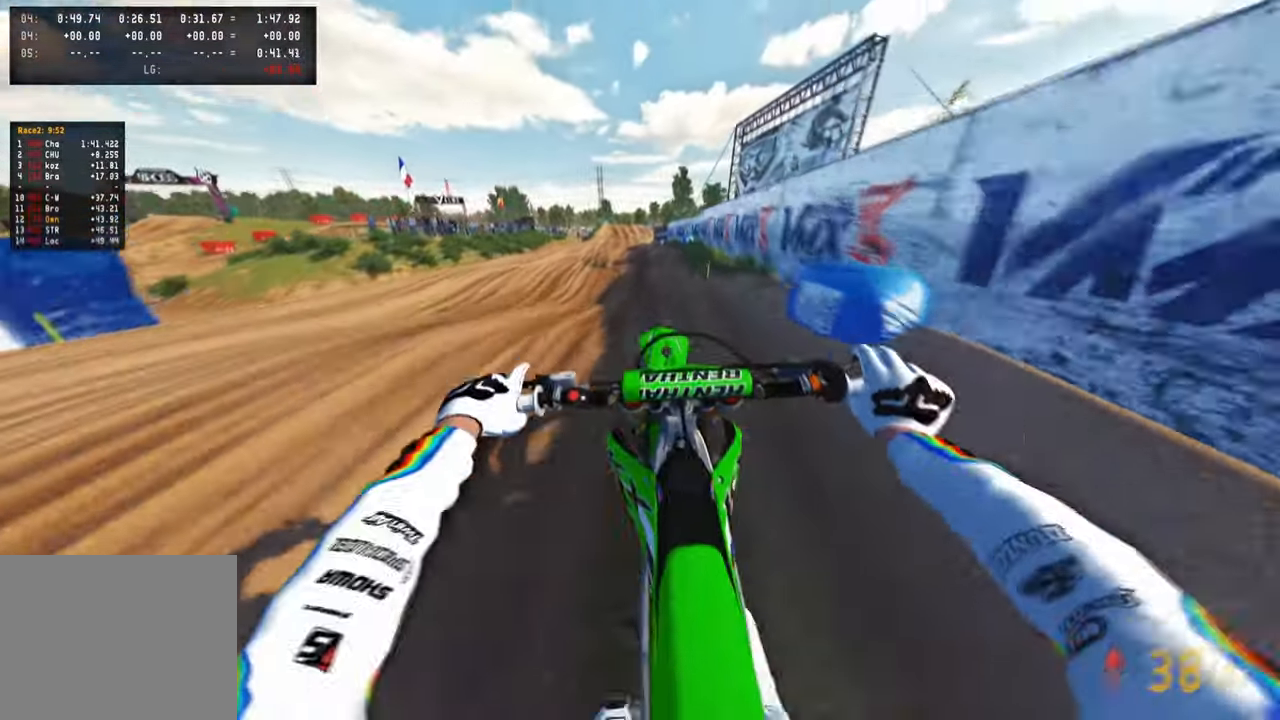
{"buttons": [], "left_stick": "up", "right_stick": "left", "events": [[333, "right_stick", "left"], [350, "R1", "down"], [433, "R1", "up"]]}
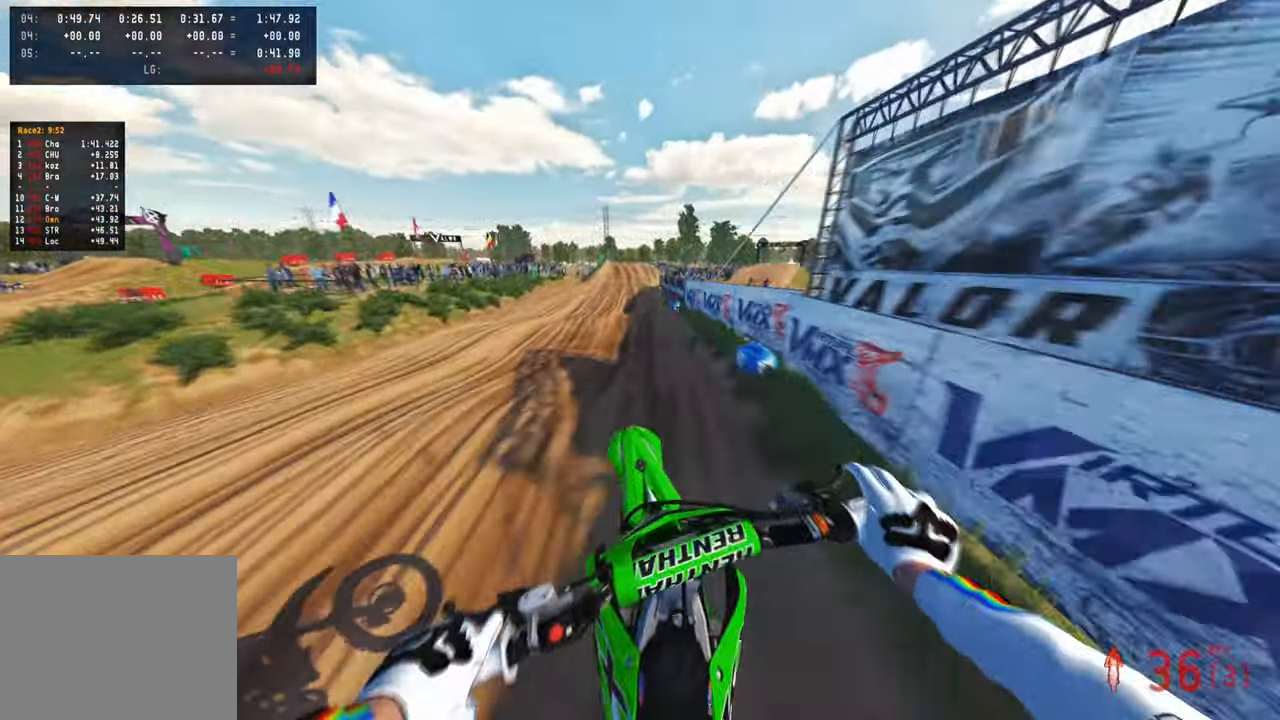
{"buttons": ["R1"], "left_stick": "up", "right_stick": "up", "events": [[17, "right_stick", "down-left"], [217, "right_stick", "center"], [317, "right_stick", "up"], [450, "R1", "down"]]}
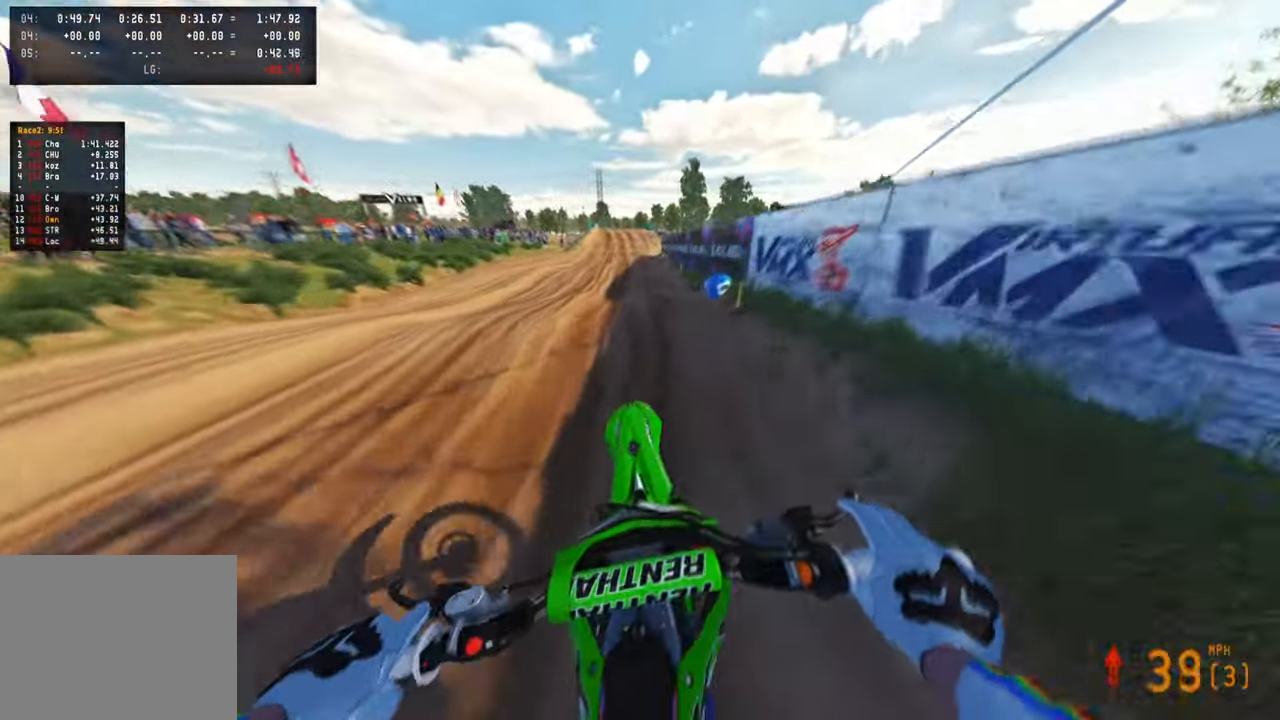
{"buttons": [], "left_stick": "up-left", "right_stick": "up", "events": [[33, "right_stick", "center"], [117, "R1", "up"], [167, "right_stick", "down"], [250, "left_stick", "center"], [267, "right_stick", "center"], [400, "right_stick", "up"], [500, "left_stick", "up-left"]]}
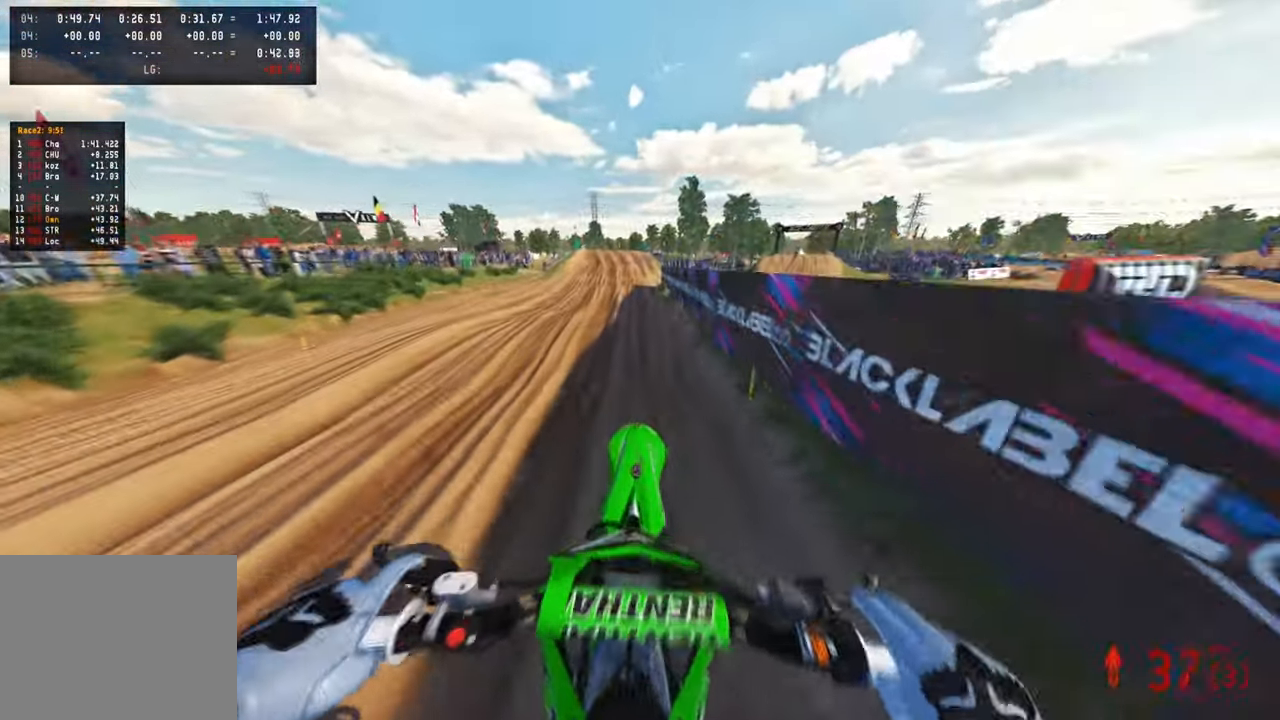
{"buttons": ["R1", "R3"], "left_stick": "up", "right_stick": "down", "events": [[233, "left_stick", "up"], [250, "R3", "down"], [300, "L1", "down"], [350, "right_stick", "center"], [367, "R3", "up"], [383, "L1", "up"], [417, "R1", "down"], [467, "R3", "down"], [467, "right_stick", "down"]]}
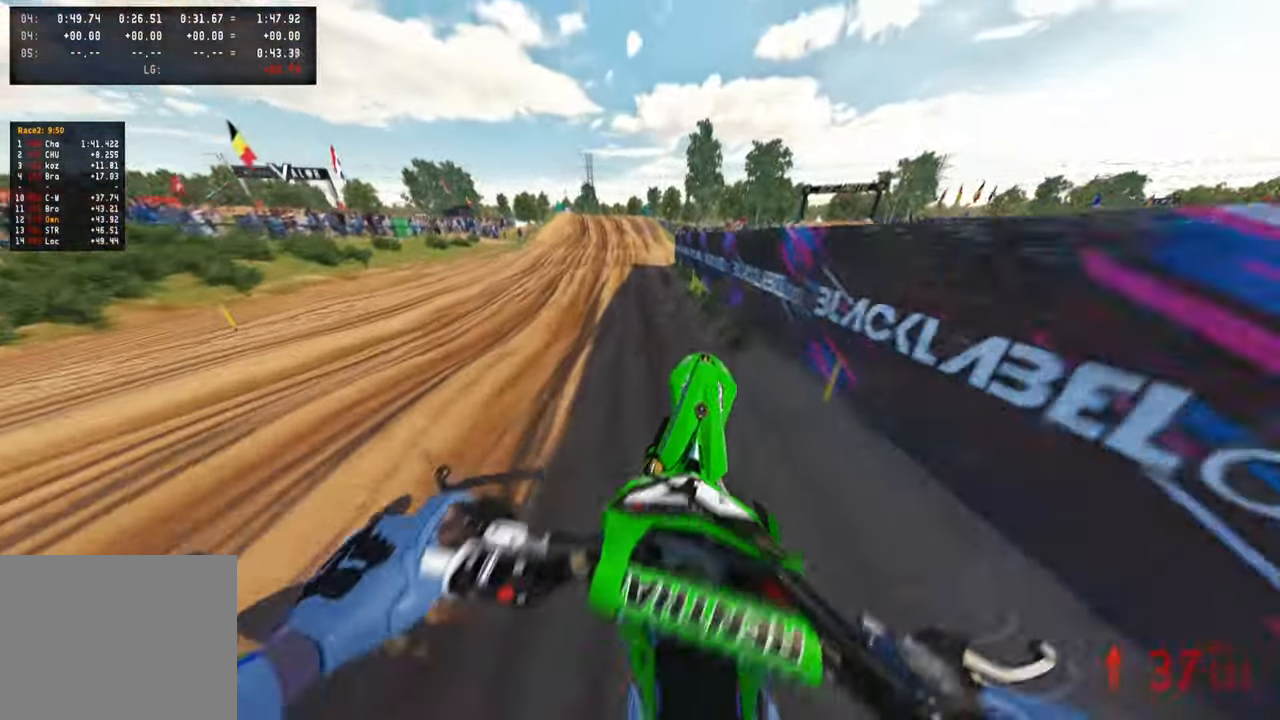
{"buttons": [], "left_stick": "up", "right_stick": "down", "events": [[33, "R1", "up"], [83, "R3", "up"]]}
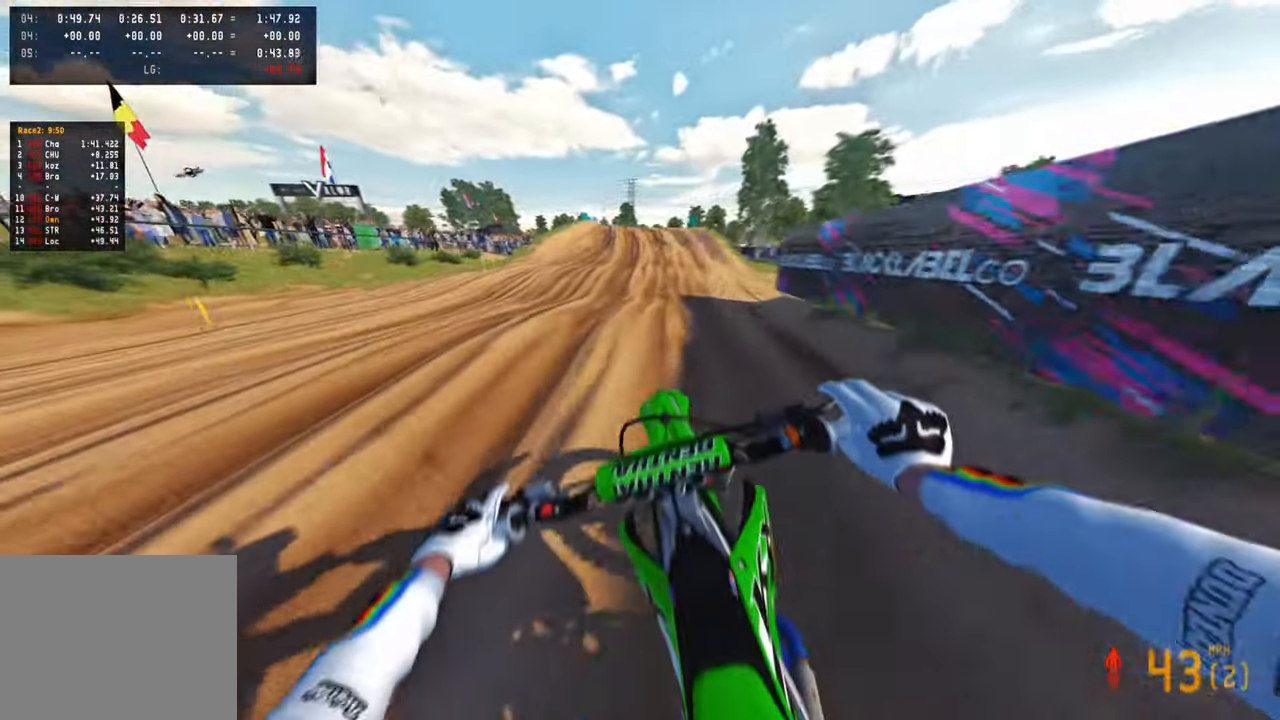
{"buttons": [], "left_stick": "up", "right_stick": "center", "events": [[217, "right_stick", "center"], [267, "right_stick", "up"], [467, "right_stick", "center"]]}
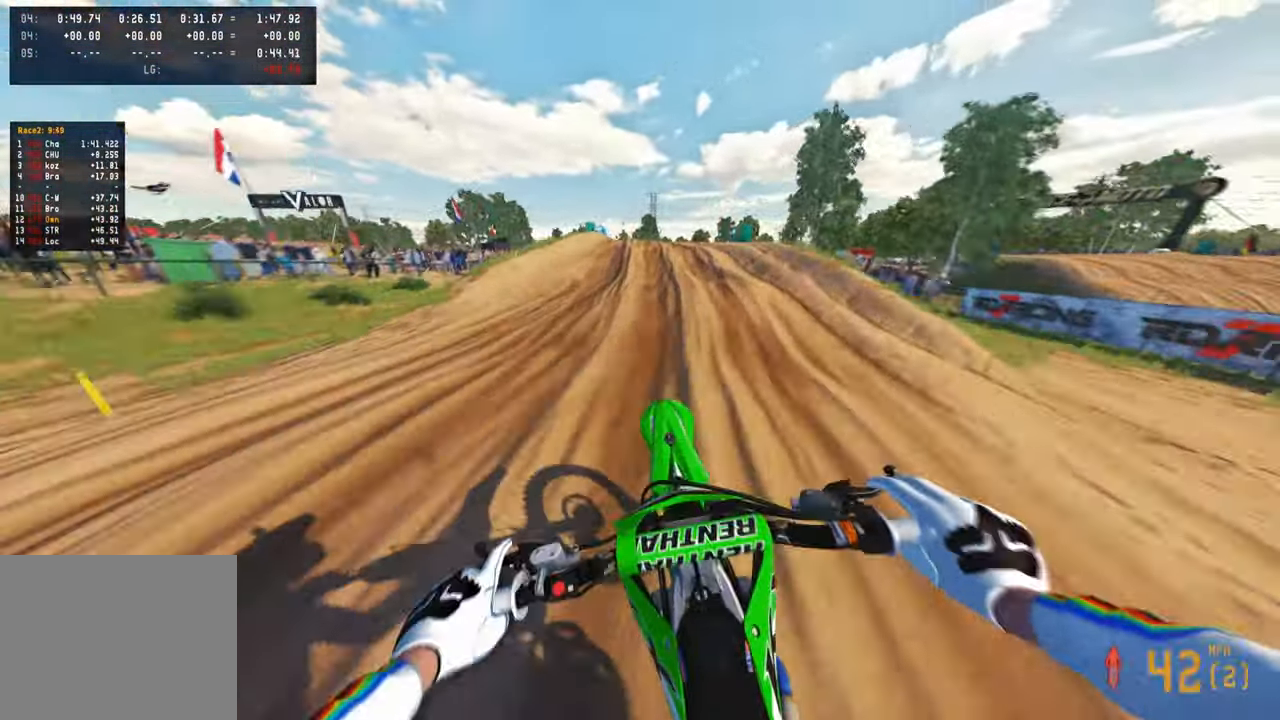
{"buttons": [], "left_stick": "up", "right_stick": "down", "events": [[50, "right_stick", "down"], [200, "R3", "down"], [317, "R3", "up"], [400, "R3", "down"], [483, "R3", "up"]]}
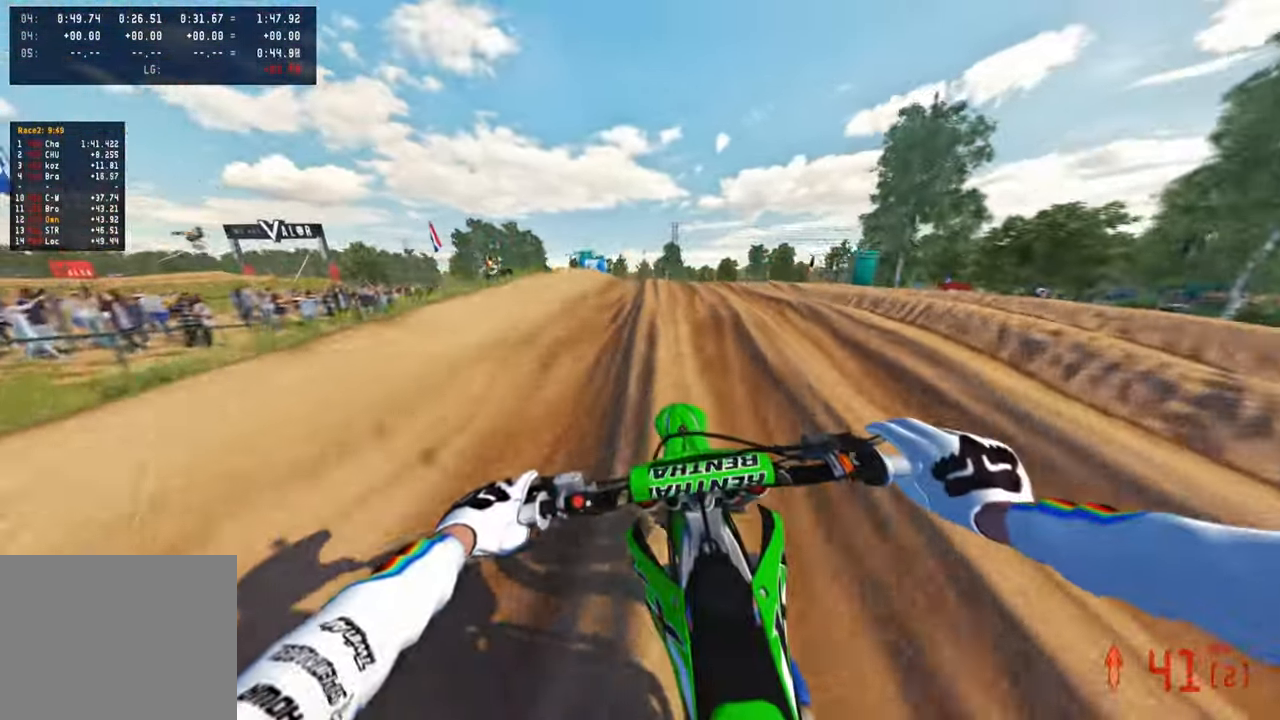
{"buttons": [], "left_stick": "up", "right_stick": "up", "events": [[250, "right_stick", "center"], [433, "right_stick", "up"]]}
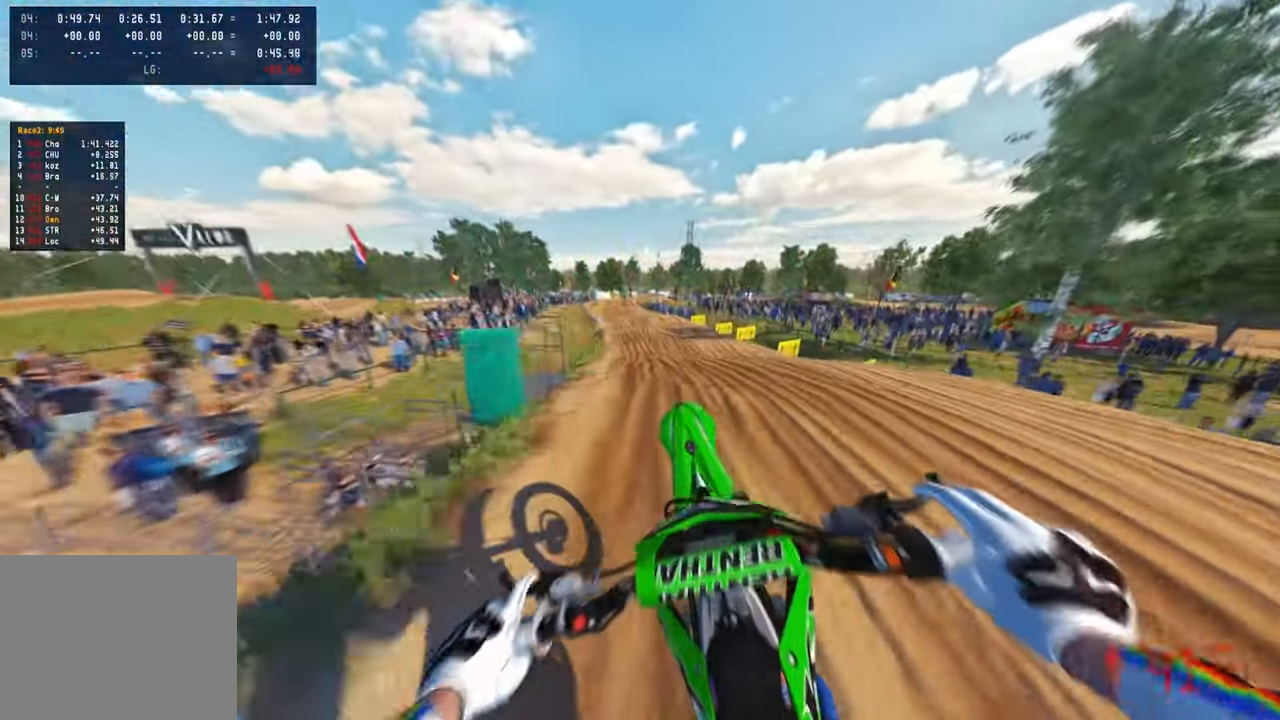
{"buttons": [], "left_stick": "up", "right_stick": "up", "events": [[233, "R1", "down"], [333, "R1", "up"]]}
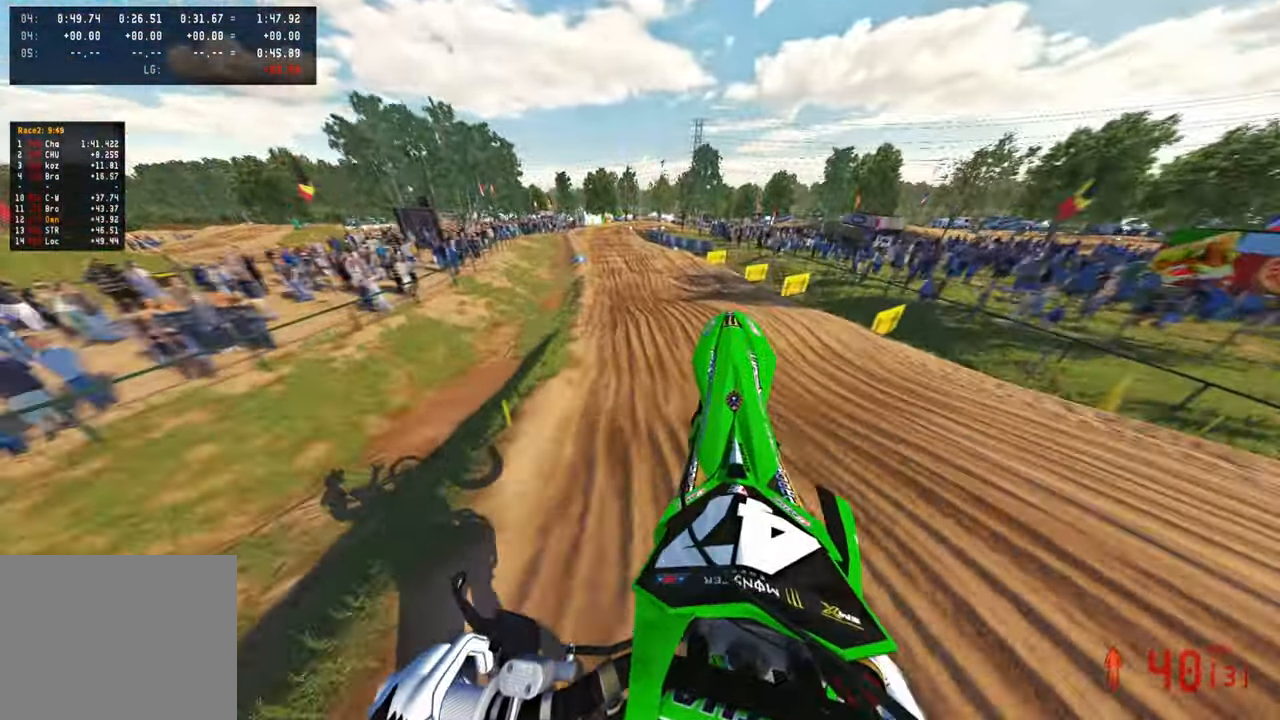
{"buttons": [], "left_stick": "up", "right_stick": "down", "events": [[83, "right_stick", "up-right"], [233, "right_stick", "center"], [300, "right_stick", "down"]]}
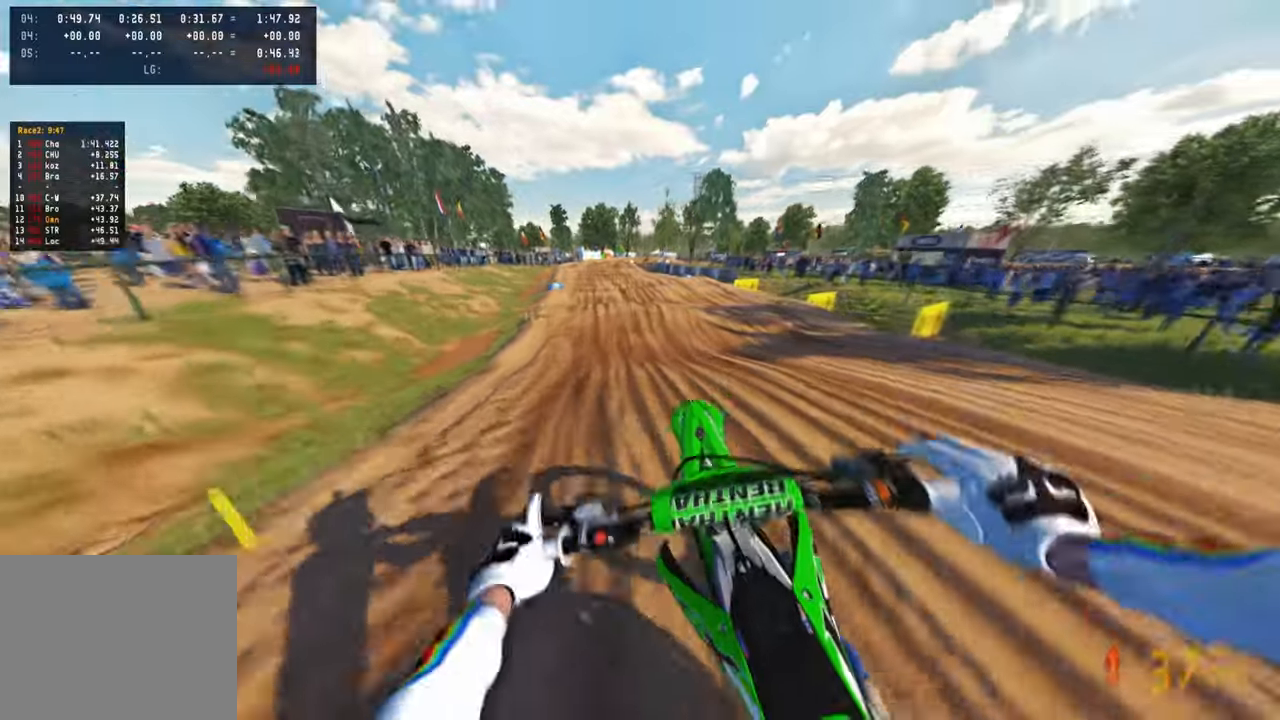
{"buttons": [], "left_stick": "up", "right_stick": "center", "events": [[367, "right_stick", "center"]]}
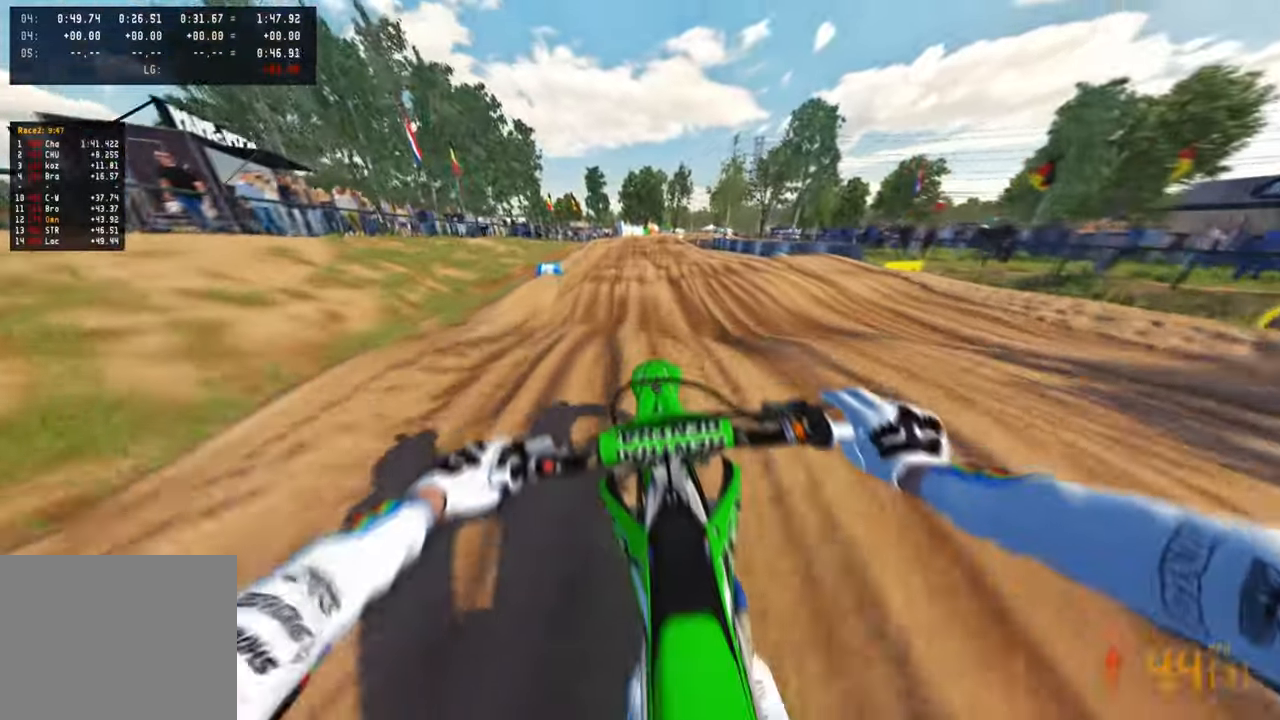
{"buttons": [], "left_stick": "up", "right_stick": "up", "events": [[133, "right_stick", "up"]]}
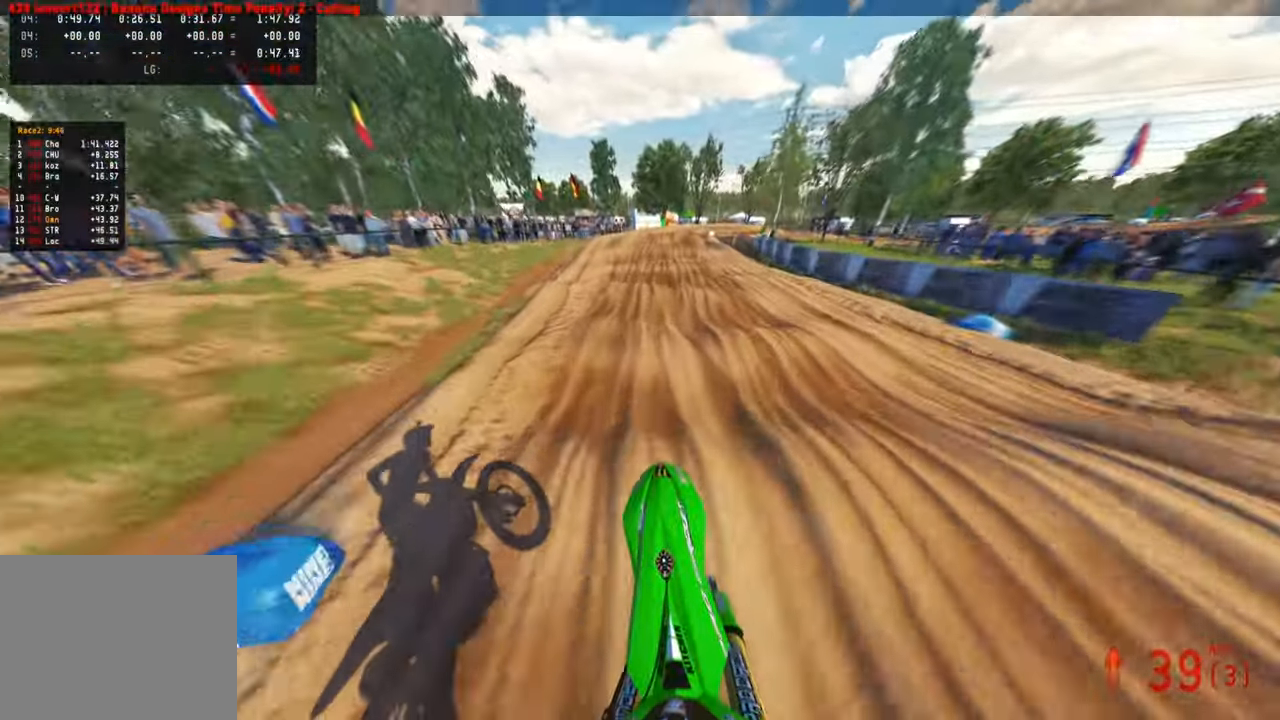
{"buttons": [], "left_stick": "up", "right_stick": "down-left", "events": [[233, "right_stick", "center"], [383, "right_stick", "down-left"]]}
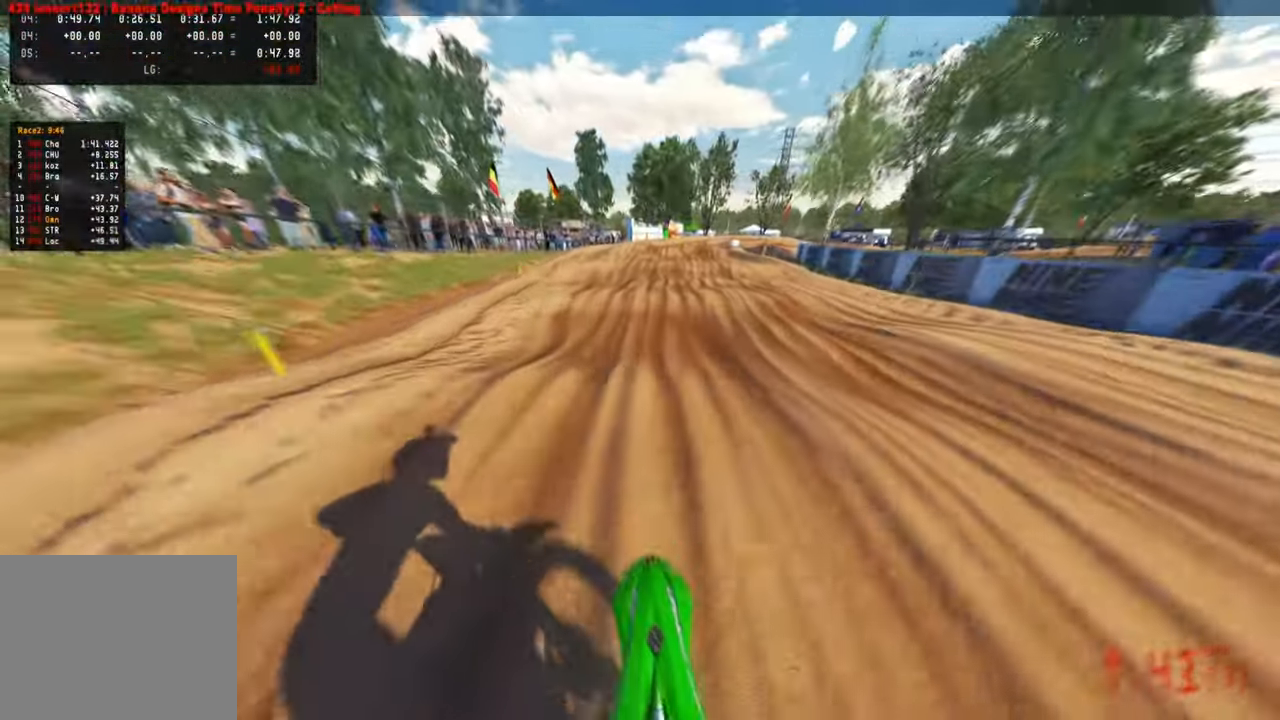
{"buttons": [], "left_stick": "up", "right_stick": "down", "events": [[17, "right_stick", "center"], [233, "right_stick", "down"]]}
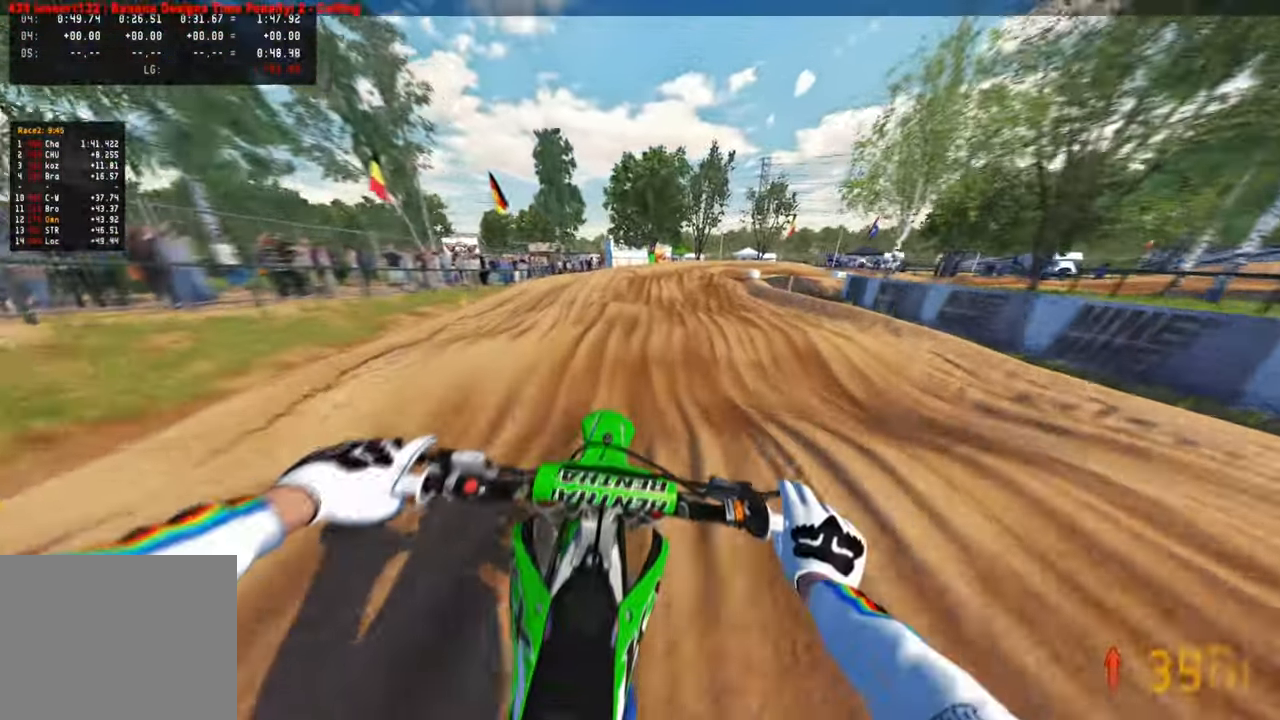
{"buttons": [], "left_stick": "up", "right_stick": "right", "events": [[100, "right_stick", "center"], [450, "right_stick", "right"]]}
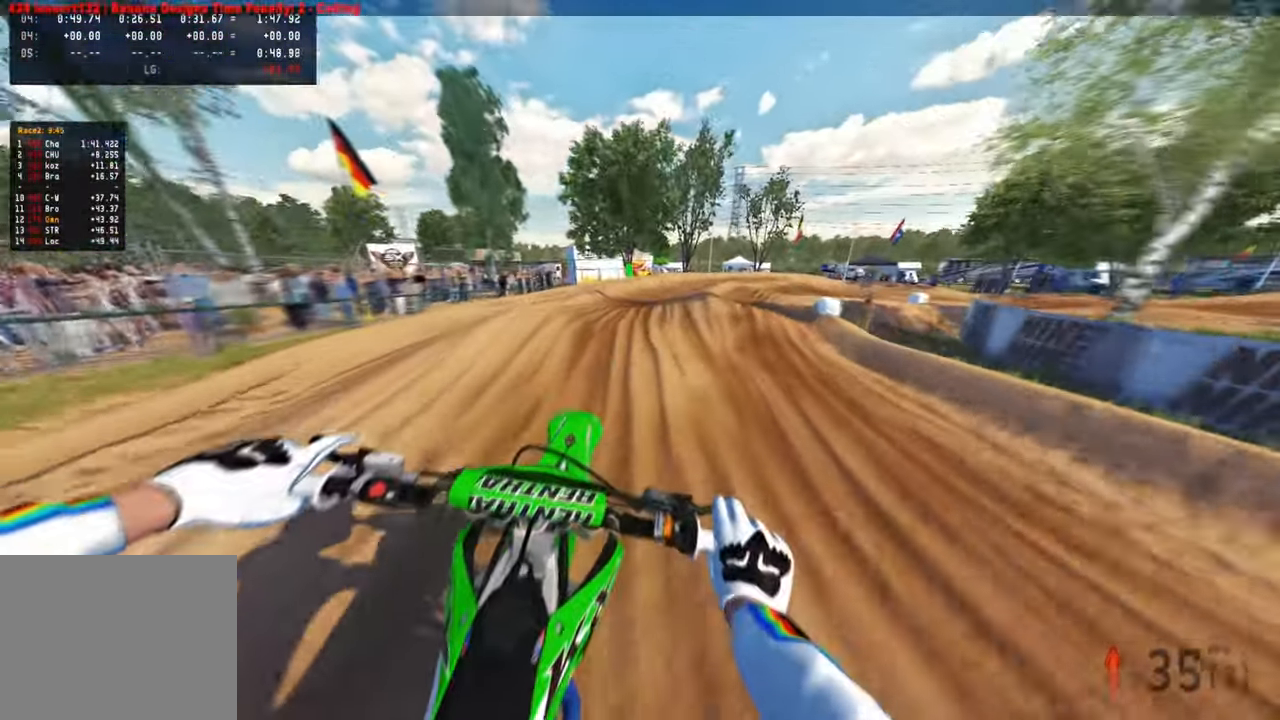
{"buttons": ["R1"], "left_stick": "up", "right_stick": "down", "events": [[167, "right_stick", "down-right"], [233, "R1", "down"], [267, "right_stick", "down"], [283, "R1", "up"], [467, "R1", "down"]]}
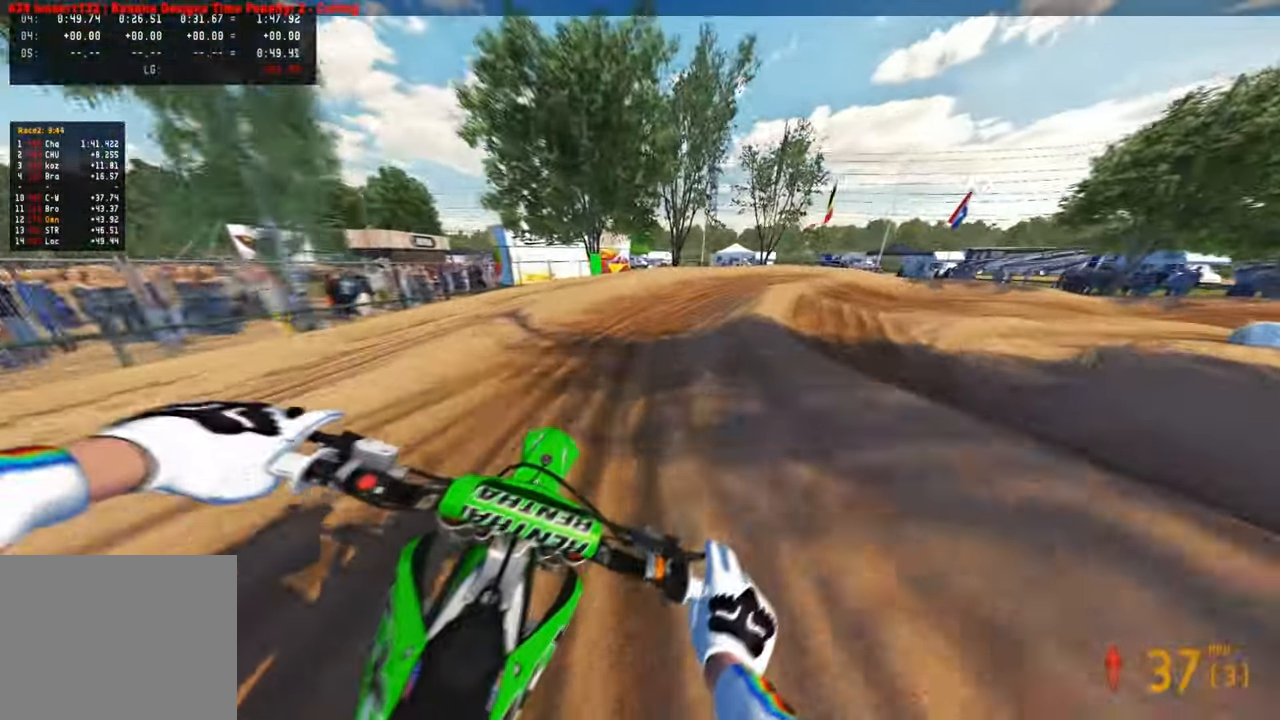
{"buttons": [], "left_stick": "up-right", "right_stick": "up-left", "events": [[17, "right_stick", "center"], [183, "L1", "down"], [200, "R1", "up"], [300, "L1", "up"], [383, "left_stick", "up-right"], [400, "right_stick", "up-left"]]}